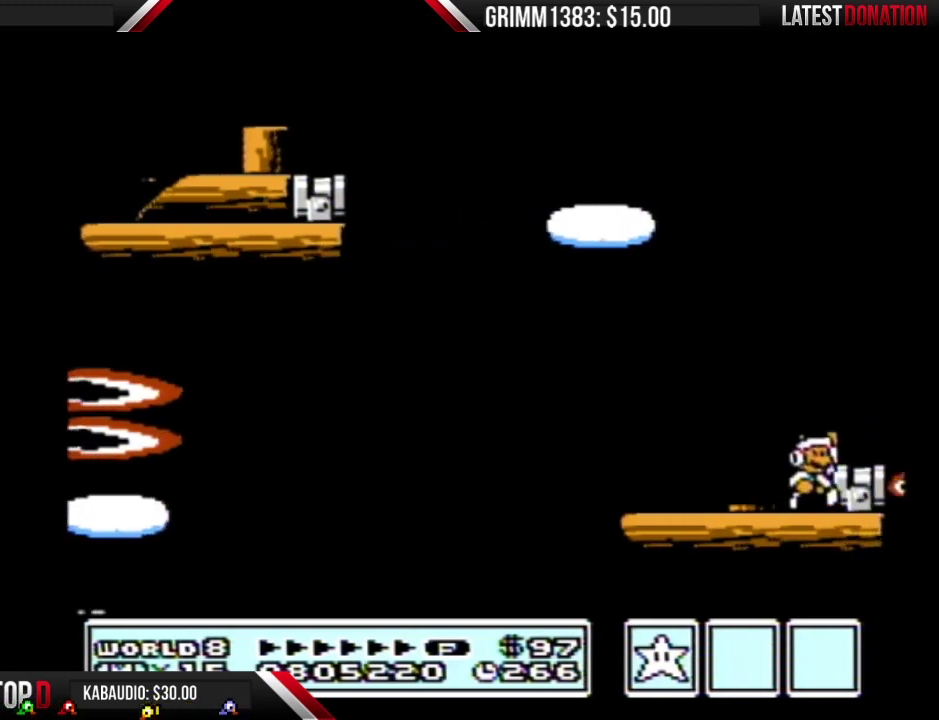
Gameplay with a controller (Nintendo layout); each line is a JSON object with the inputs held at the frame after it. "events" lists button and stick changes between this image and that frame as [ms after this image, input, new state], when the widget could be followed in between. Not read: L3 R3.
{"buttons": ["B"], "events": [[33, "DPAD_RIGHT", "up"], [67, "A", "down"], [133, "A", "up"], [133, "B", "up"], [133, "DPAD_RIGHT", "down"], [267, "DPAD_RIGHT", "up"], [300, "B", "down"], [300, "DPAD_LEFT", "down"], [500, "DPAD_LEFT", "up"]]}
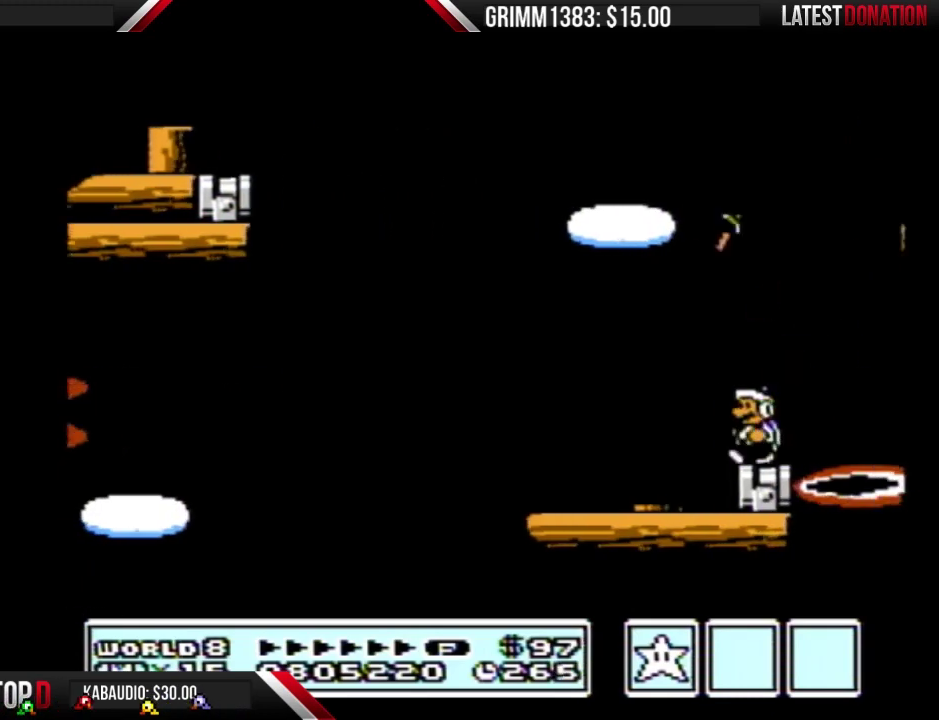
{"buttons": ["B"], "events": [[300, "DPAD_LEFT", "down"], [367, "DPAD_LEFT", "up"]]}
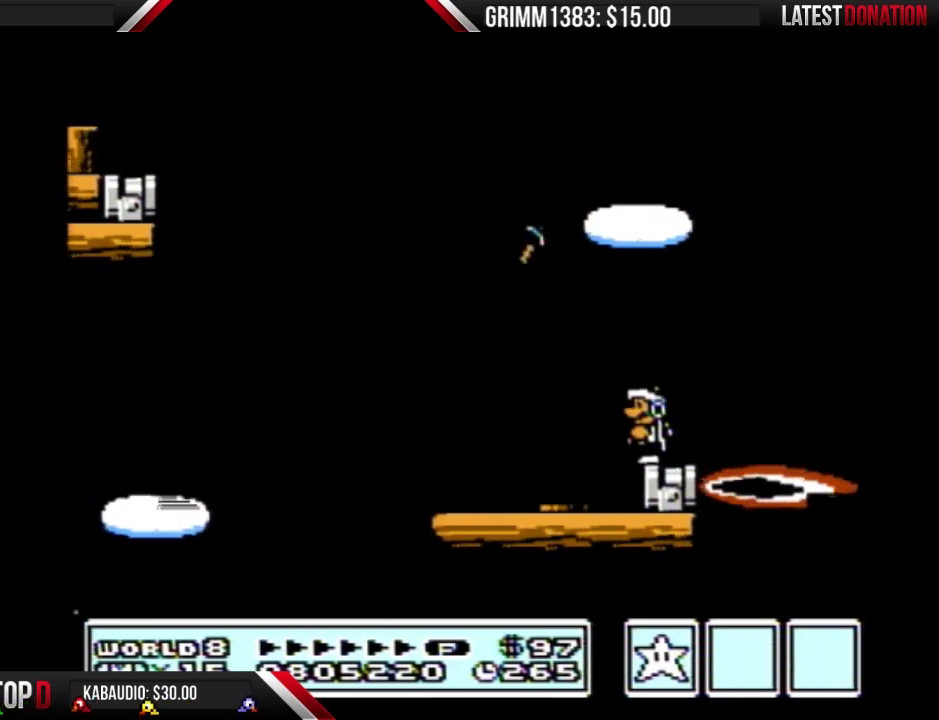
{"buttons": ["B"], "events": []}
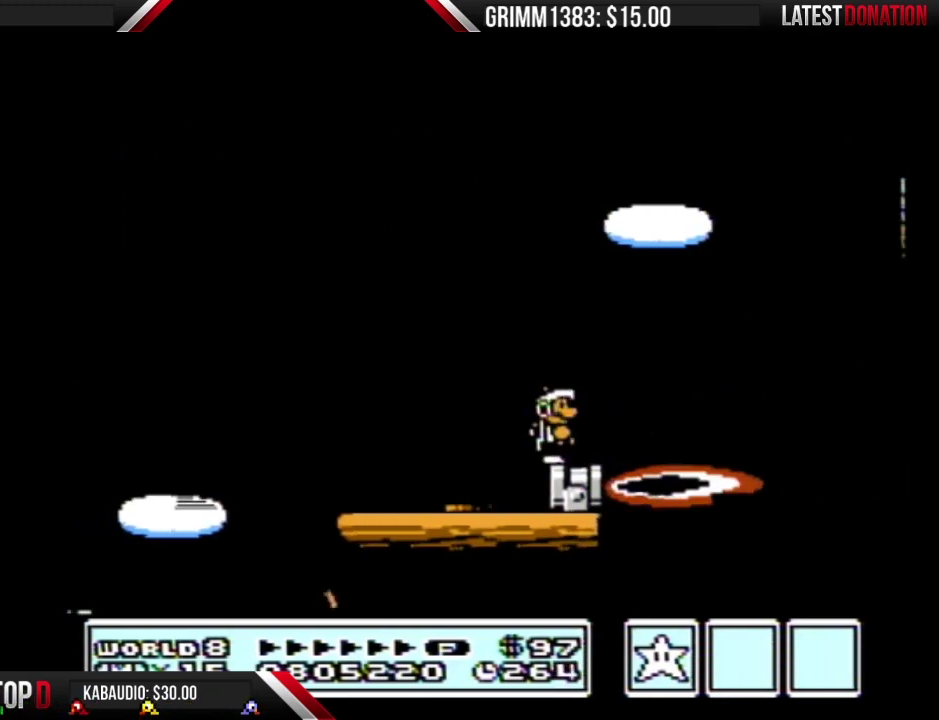
{"buttons": ["A", "B", "DPAD_RIGHT"], "events": [[67, "DPAD_RIGHT", "down"], [233, "A", "down"]]}
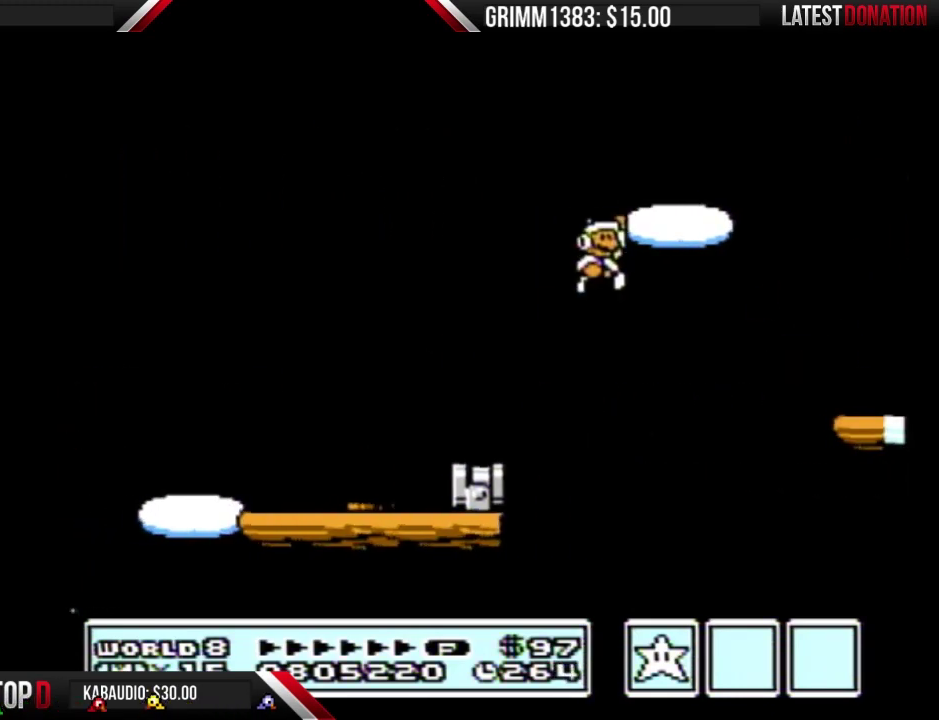
{"buttons": ["B", "DPAD_LEFT"], "events": [[233, "A", "up"], [300, "DPAD_RIGHT", "up"], [367, "DPAD_LEFT", "down"]]}
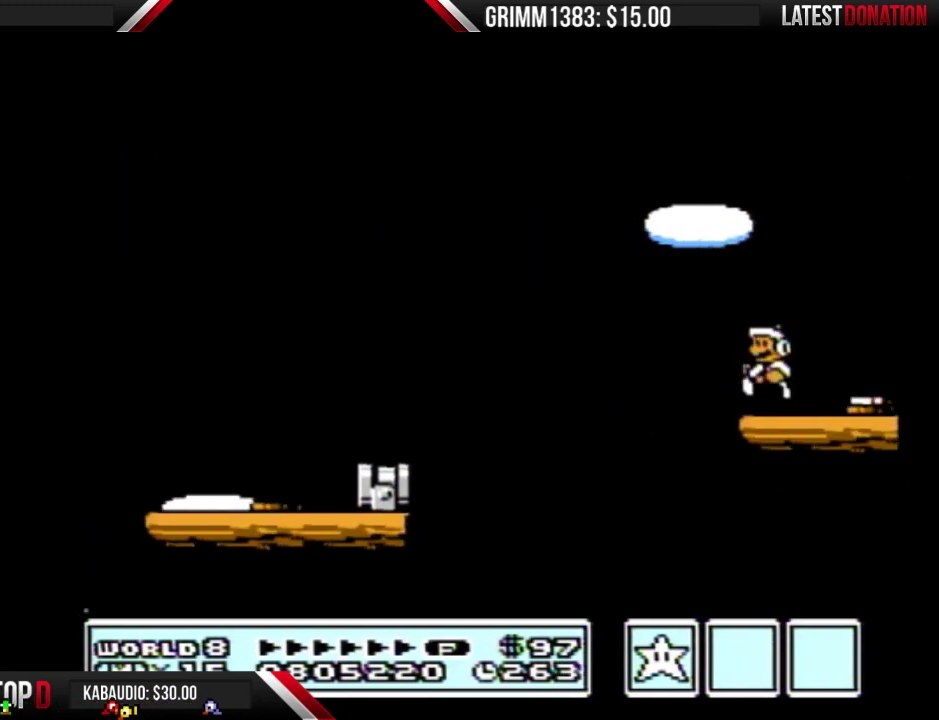
{"buttons": ["DPAD_LEFT"], "events": [[133, "A", "down"], [133, "DPAD_LEFT", "up"], [167, "DPAD_RIGHT", "down"], [200, "A", "up"], [367, "DPAD_RIGHT", "up"], [433, "B", "up"], [433, "DPAD_LEFT", "down"]]}
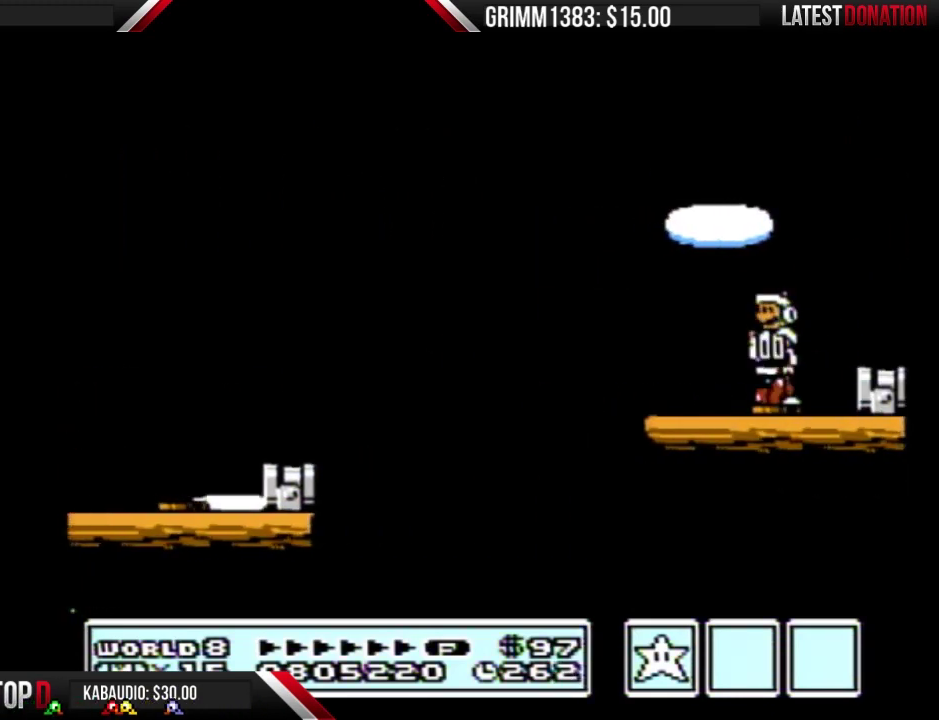
{"buttons": ["B", "DPAD_RIGHT"], "events": [[167, "DPAD_LEFT", "up"], [300, "B", "down"], [333, "DPAD_RIGHT", "down"]]}
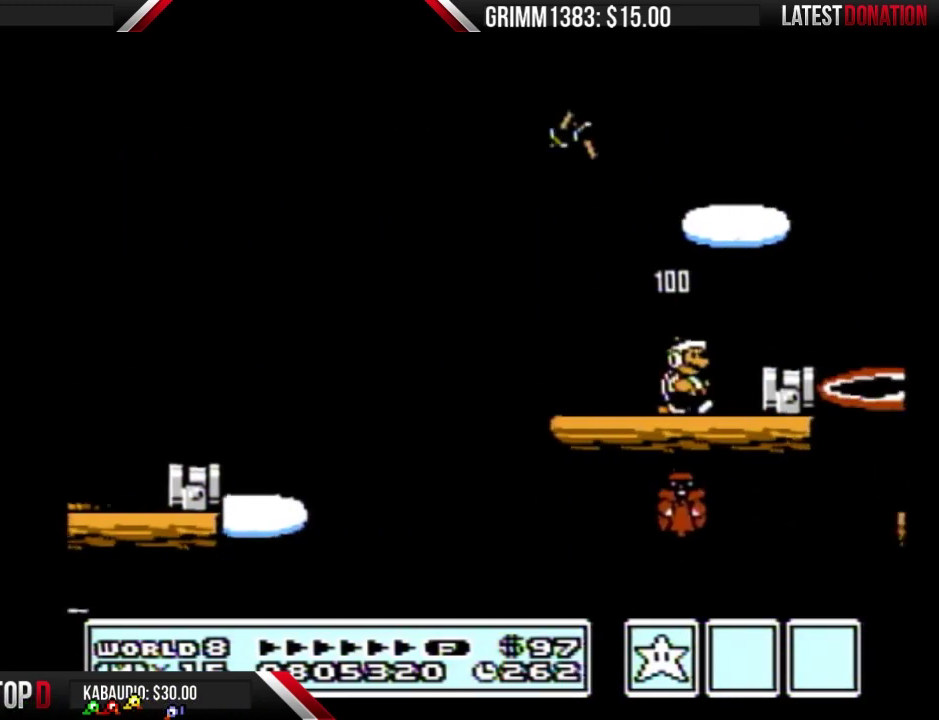
{"buttons": ["B", "DPAD_LEFT"], "events": [[200, "DPAD_RIGHT", "up"], [300, "A", "down"], [367, "A", "up"], [367, "DPAD_RIGHT", "down"], [467, "DPAD_RIGHT", "up"], [500, "DPAD_LEFT", "down"]]}
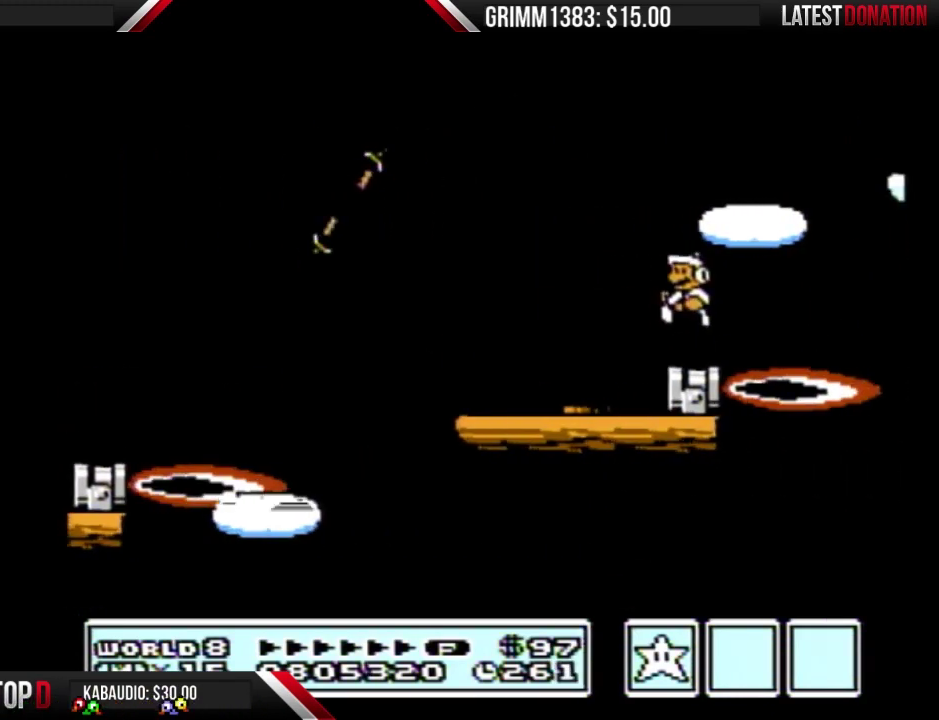
{"buttons": ["B", "DPAD_RIGHT"], "events": [[133, "DPAD_LEFT", "up"], [400, "DPAD_RIGHT", "down"]]}
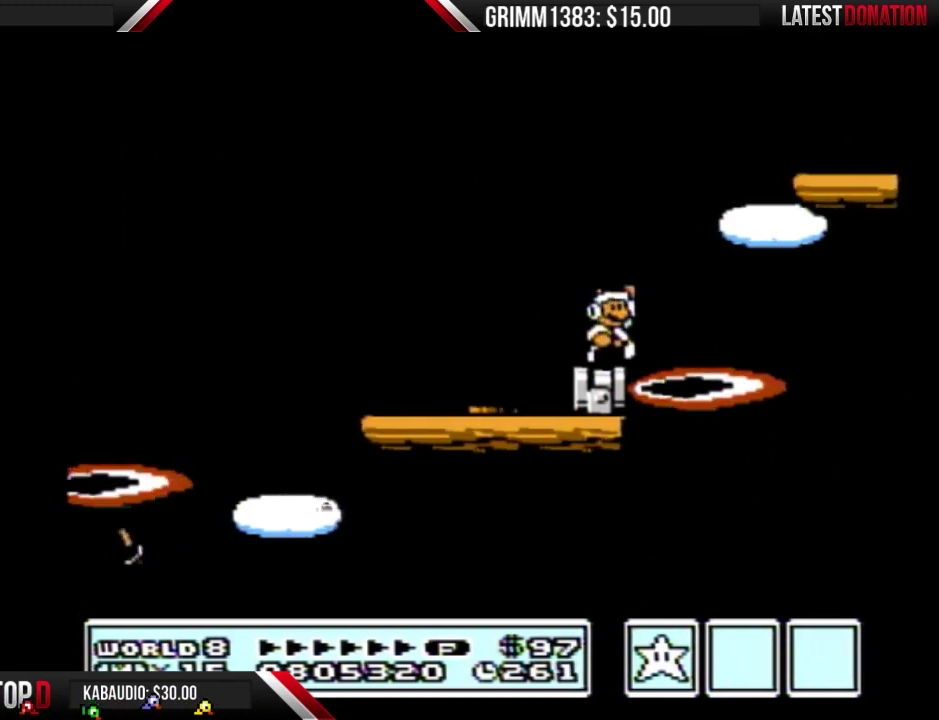
{"buttons": ["B", "DPAD_LEFT"], "events": [[67, "A", "down"], [467, "A", "up"], [467, "DPAD_RIGHT", "up"], [500, "DPAD_LEFT", "down"]]}
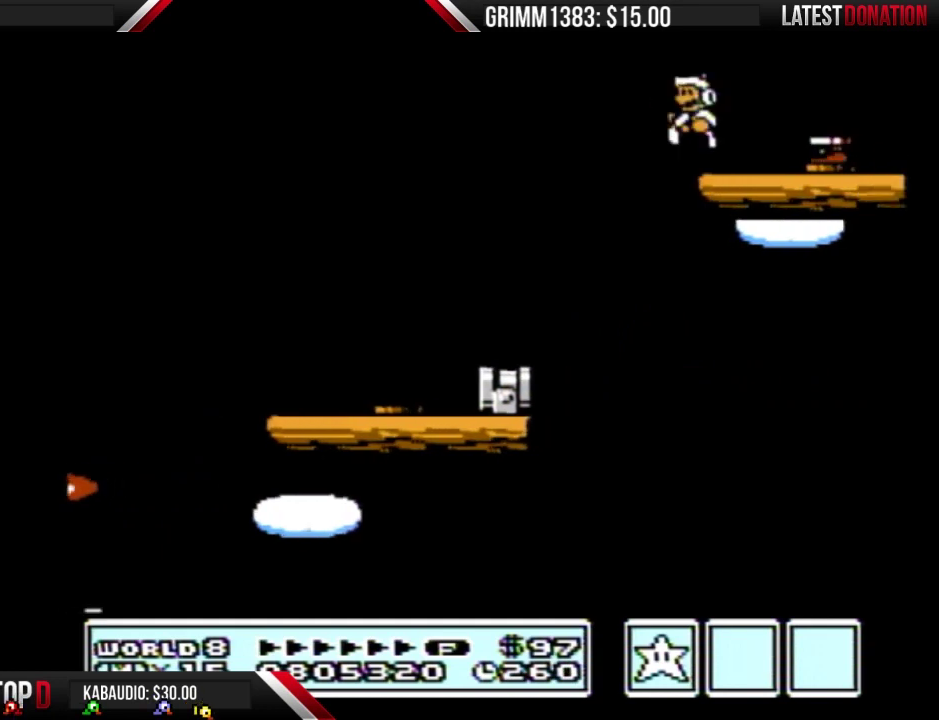
{"buttons": ["B", "DPAD_LEFT"], "events": [[167, "DPAD_LEFT", "up"], [200, "A", "down"], [233, "DPAD_RIGHT", "down"], [267, "A", "up"], [400, "DPAD_RIGHT", "up"], [467, "DPAD_LEFT", "down"]]}
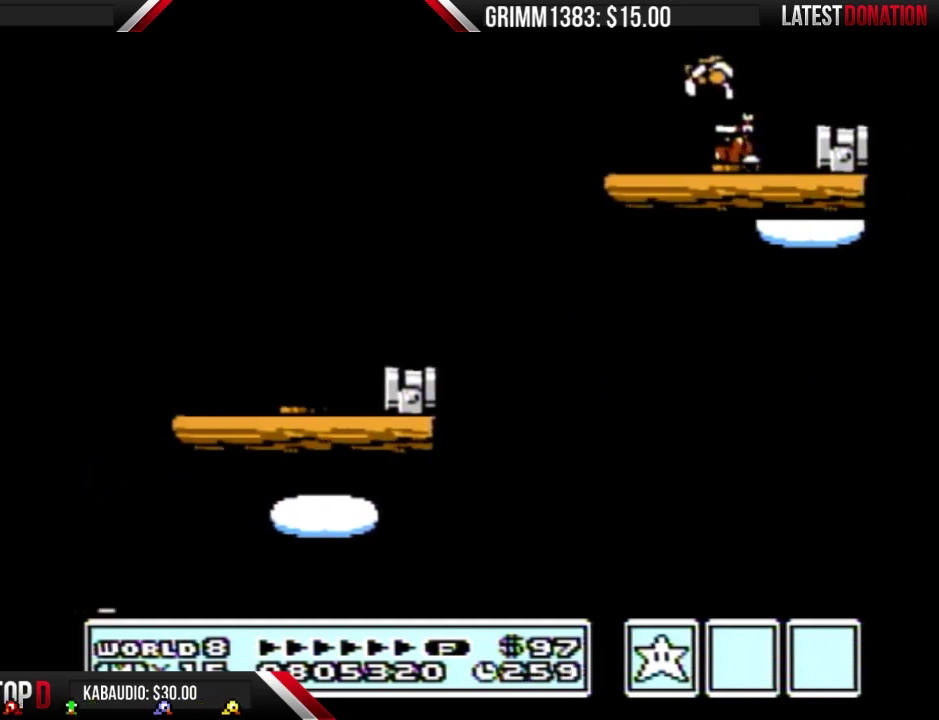
{"buttons": ["B", "DPAD_RIGHT"], "events": [[133, "DPAD_LEFT", "up"], [167, "B", "up"], [167, "DPAD_RIGHT", "down"], [500, "B", "down"]]}
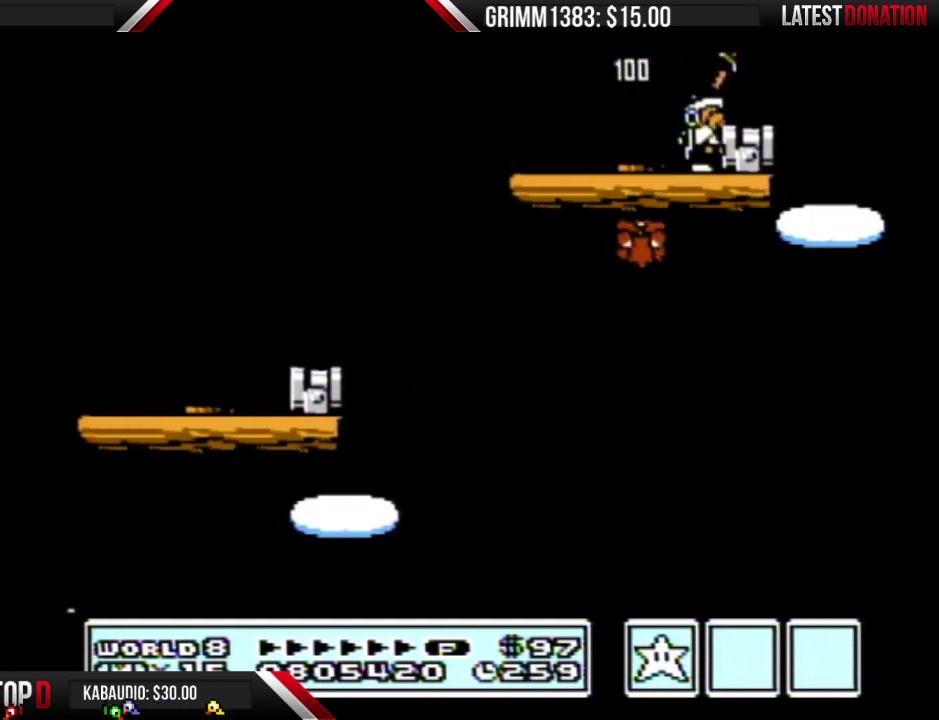
{"buttons": ["B", "DPAD_LEFT"], "events": [[133, "DPAD_RIGHT", "up"], [167, "A", "down"], [200, "DPAD_RIGHT", "down"], [267, "A", "up"], [367, "DPAD_RIGHT", "up"], [400, "DPAD_LEFT", "down"]]}
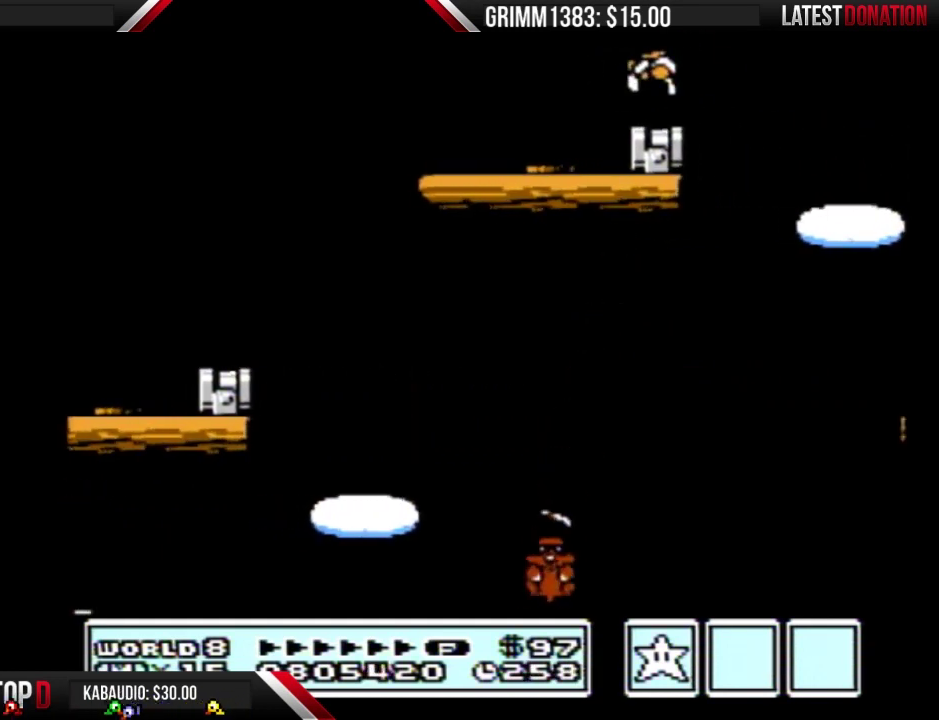
{"buttons": ["A", "B", "DPAD_RIGHT"], "events": [[67, "DPAD_LEFT", "up"], [167, "DPAD_RIGHT", "down"], [333, "A", "down"]]}
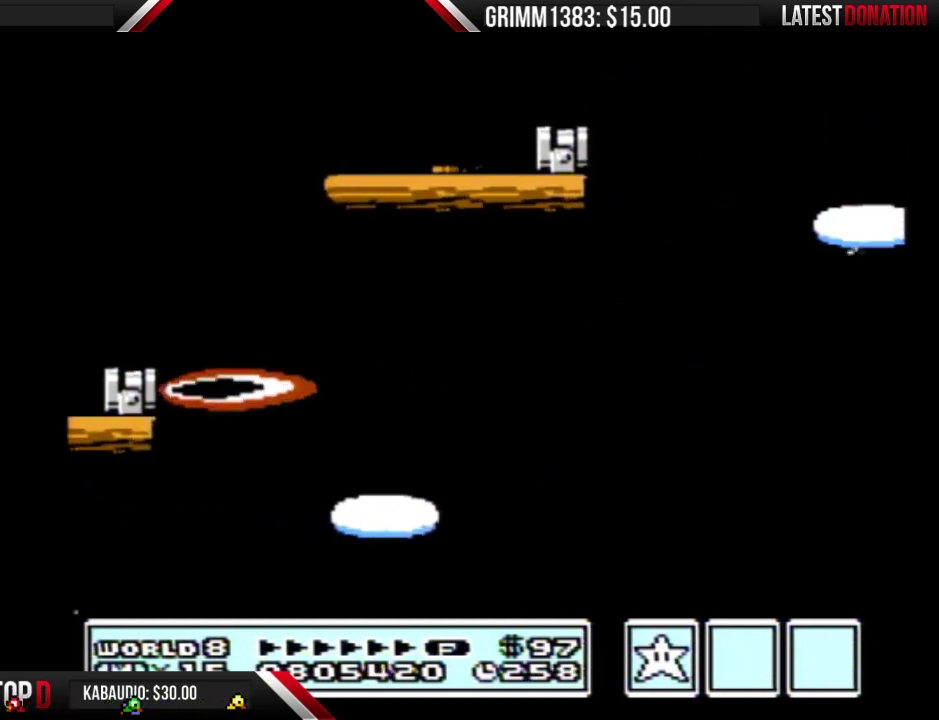
{"buttons": ["B", "DPAD_RIGHT"], "events": [[367, "A", "up"], [367, "B", "up"], [500, "B", "down"]]}
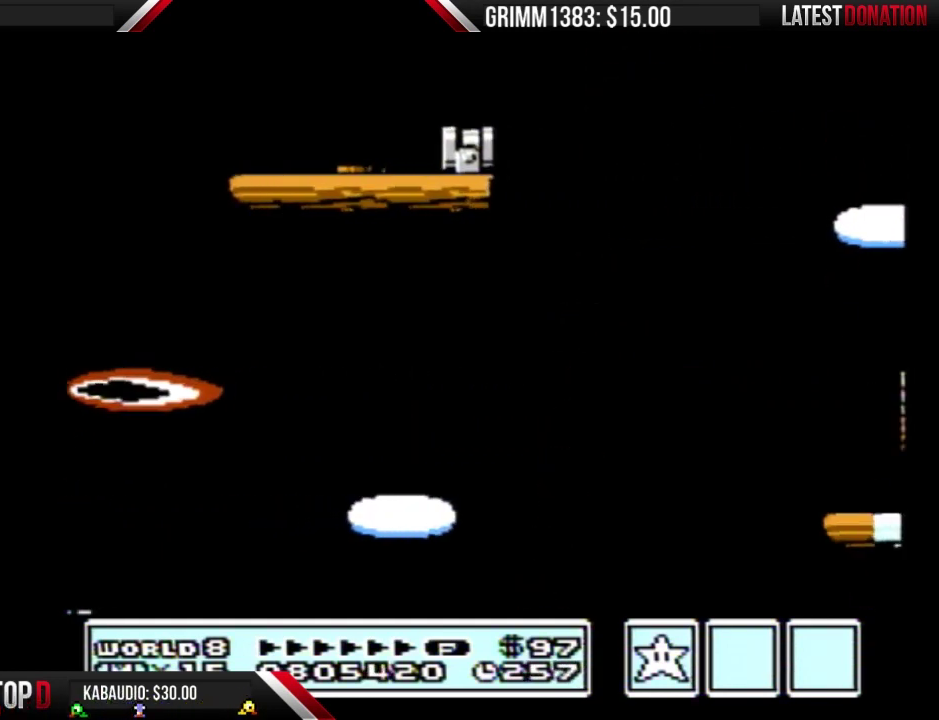
{"buttons": ["DPAD_RIGHT"], "events": [[33, "B", "up"], [200, "B", "down"], [267, "B", "up"], [333, "B", "down"], [367, "B", "up"], [400, "B", "down"], [467, "B", "up"]]}
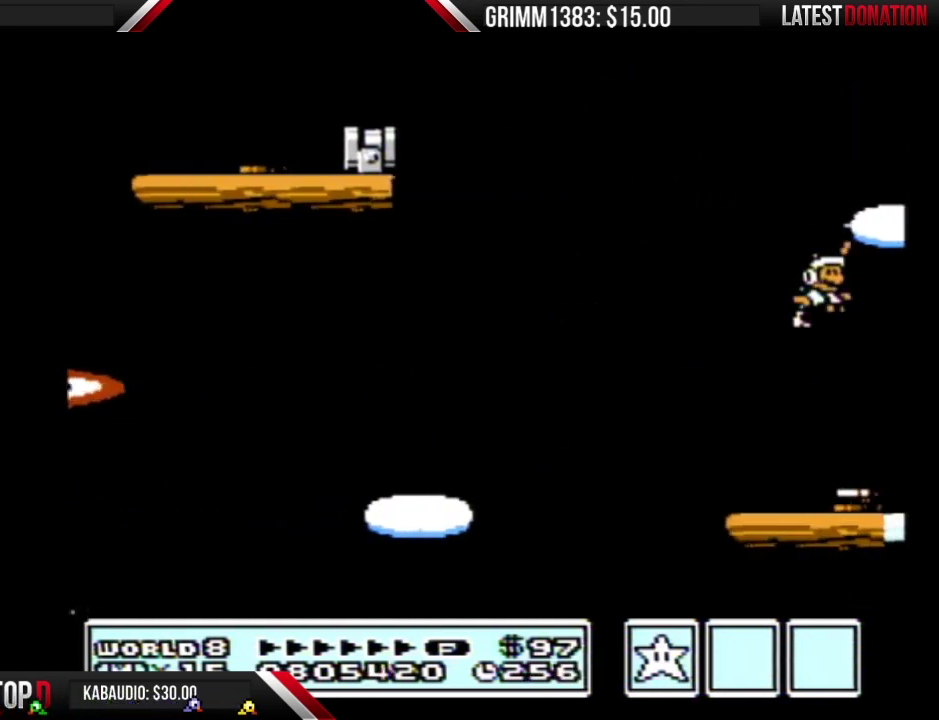
{"buttons": ["DPAD_RIGHT"], "events": [[33, "B", "down"], [100, "A", "down"], [433, "A", "up"], [467, "B", "up"]]}
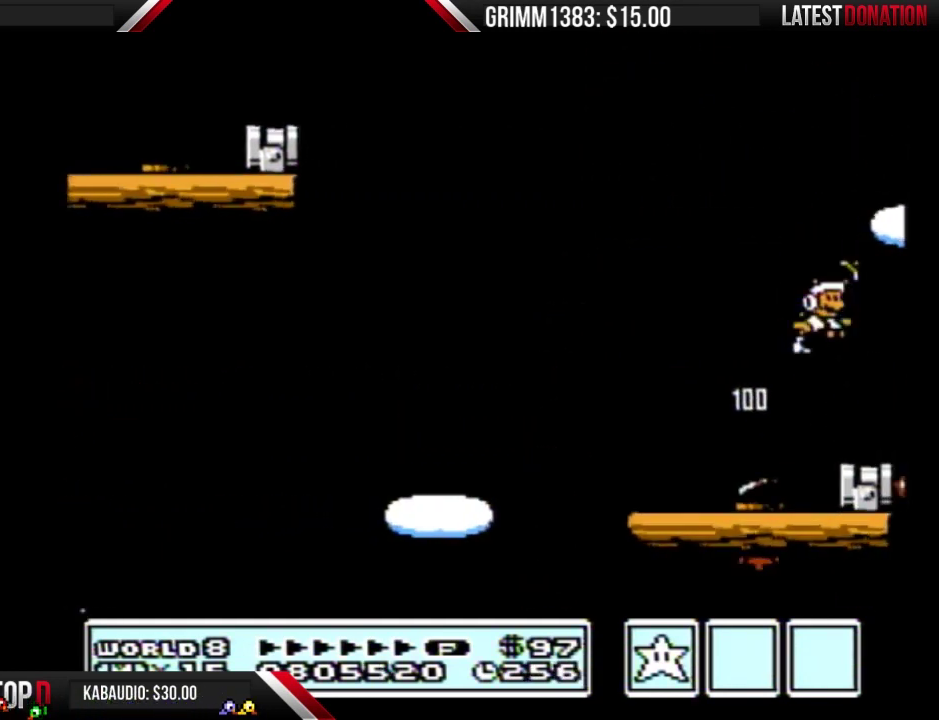
{"buttons": ["B"], "events": [[33, "B", "down"], [33, "DPAD_RIGHT", "up"], [100, "DPAD_LEFT", "down"], [233, "DPAD_LEFT", "up"]]}
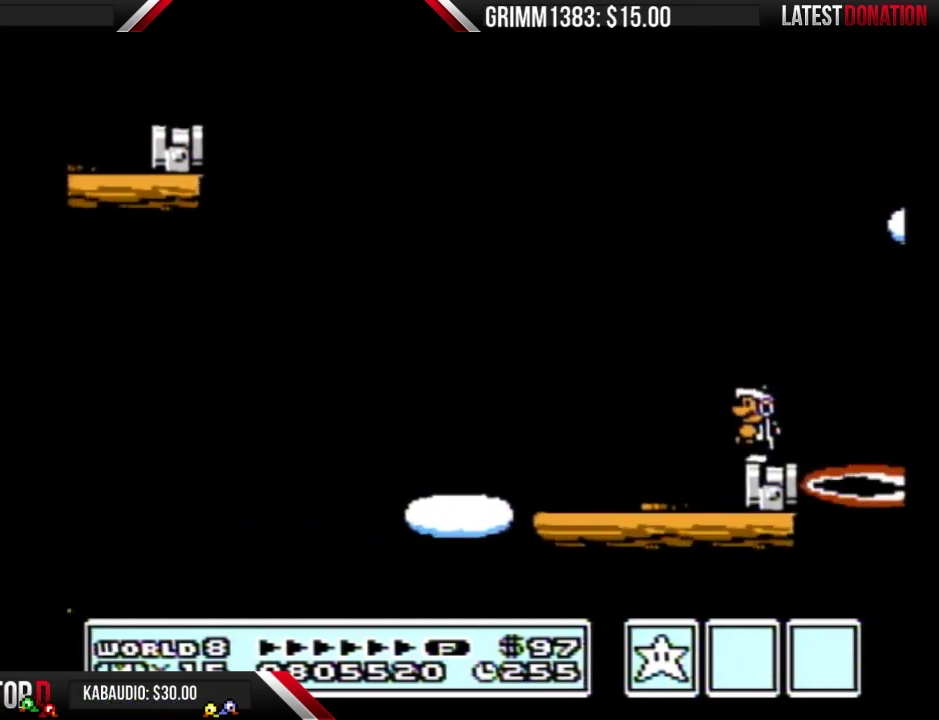
{"buttons": ["A", "B", "DPAD_RIGHT"], "events": [[467, "DPAD_RIGHT", "down"], [500, "A", "down"]]}
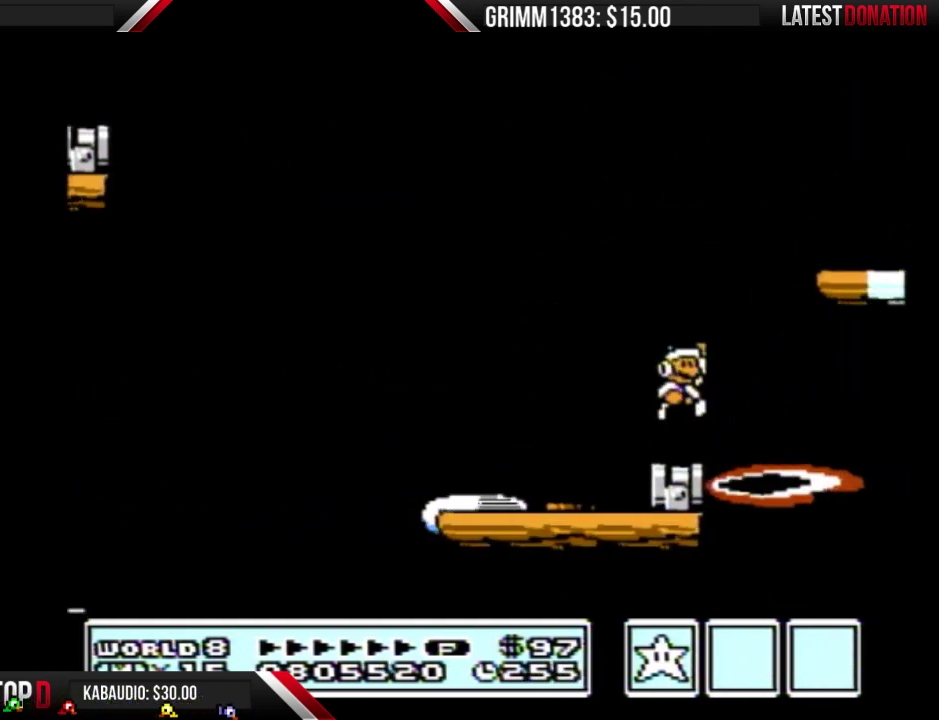
{"buttons": ["B", "DPAD_LEFT"], "events": [[400, "A", "up"], [400, "DPAD_LEFT", "down"], [400, "DPAD_RIGHT", "up"]]}
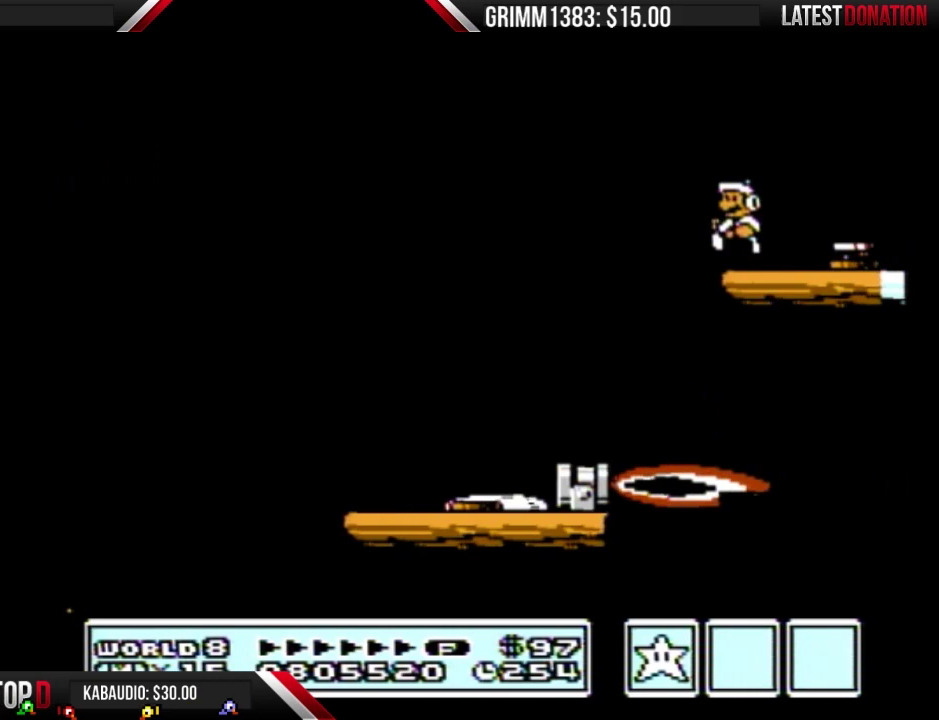
{"buttons": ["B", "DPAD_LEFT"], "events": [[133, "DPAD_LEFT", "up"], [133, "DPAD_RIGHT", "down"], [400, "DPAD_RIGHT", "up"], [500, "DPAD_LEFT", "down"]]}
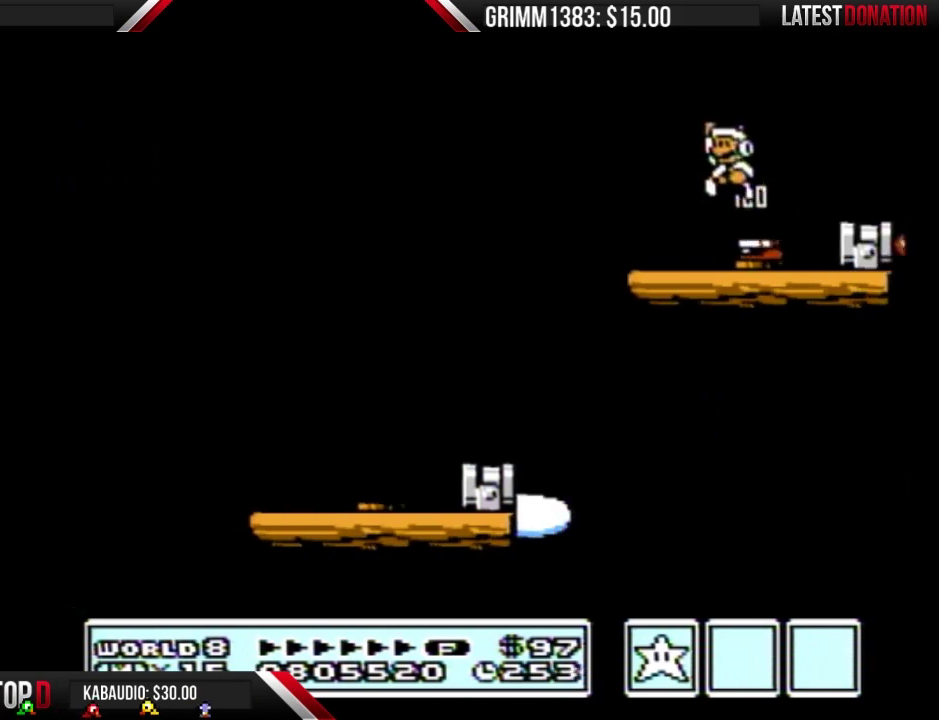
{"buttons": ["B", "DPAD_RIGHT"], "events": [[133, "B", "up"], [133, "DPAD_LEFT", "up"], [167, "DPAD_RIGHT", "down"], [267, "B", "down"], [333, "B", "up"], [433, "B", "down"]]}
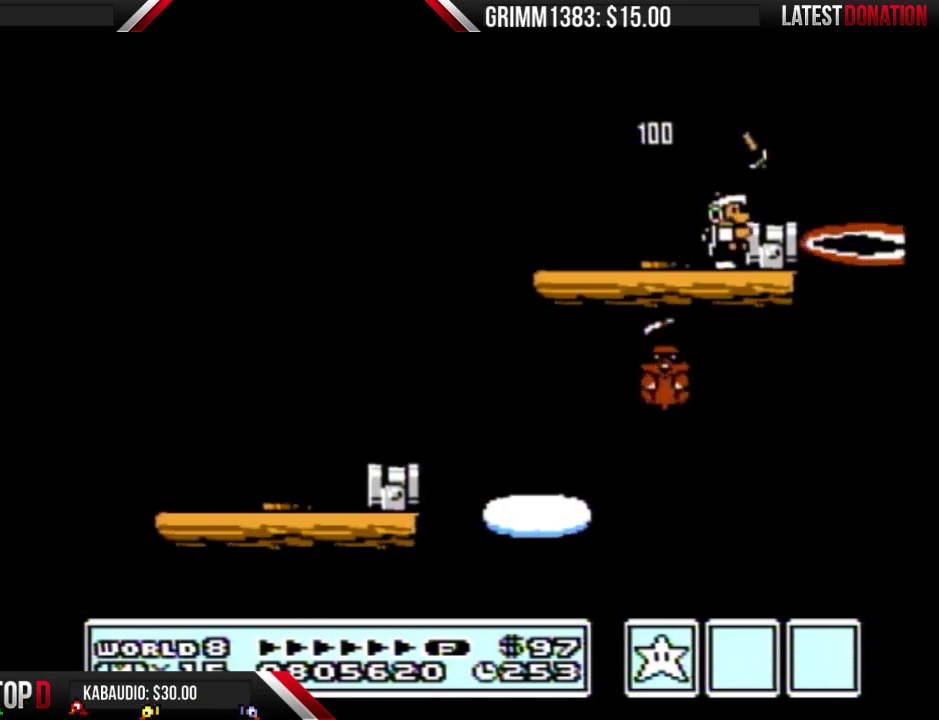
{"buttons": ["B", "DPAD_LEFT"], "events": [[100, "DPAD_RIGHT", "up"], [133, "A", "down"], [167, "DPAD_RIGHT", "down"], [233, "A", "up"], [333, "DPAD_RIGHT", "up"], [400, "DPAD_LEFT", "down"]]}
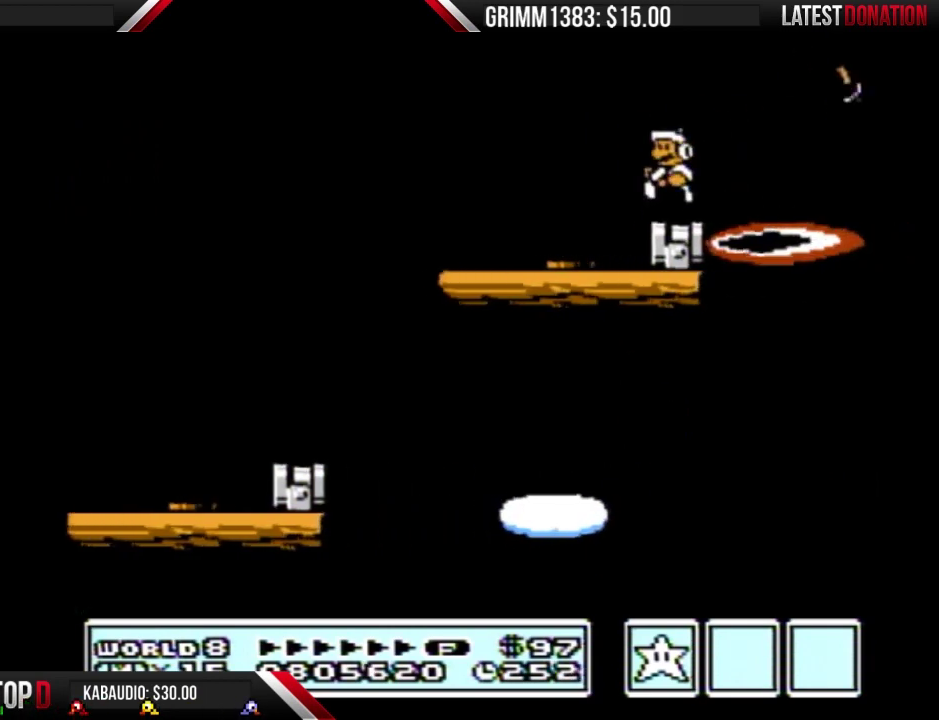
{"buttons": ["B"], "events": [[67, "DPAD_LEFT", "up"]]}
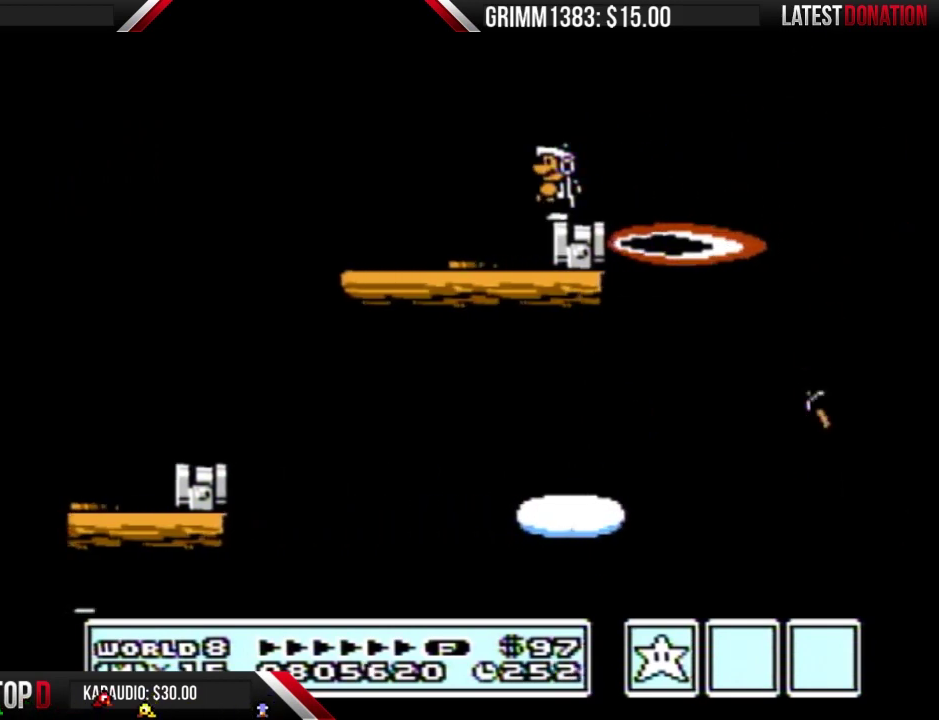
{"buttons": ["B", "DPAD_RIGHT"], "events": [[433, "DPAD_RIGHT", "down"]]}